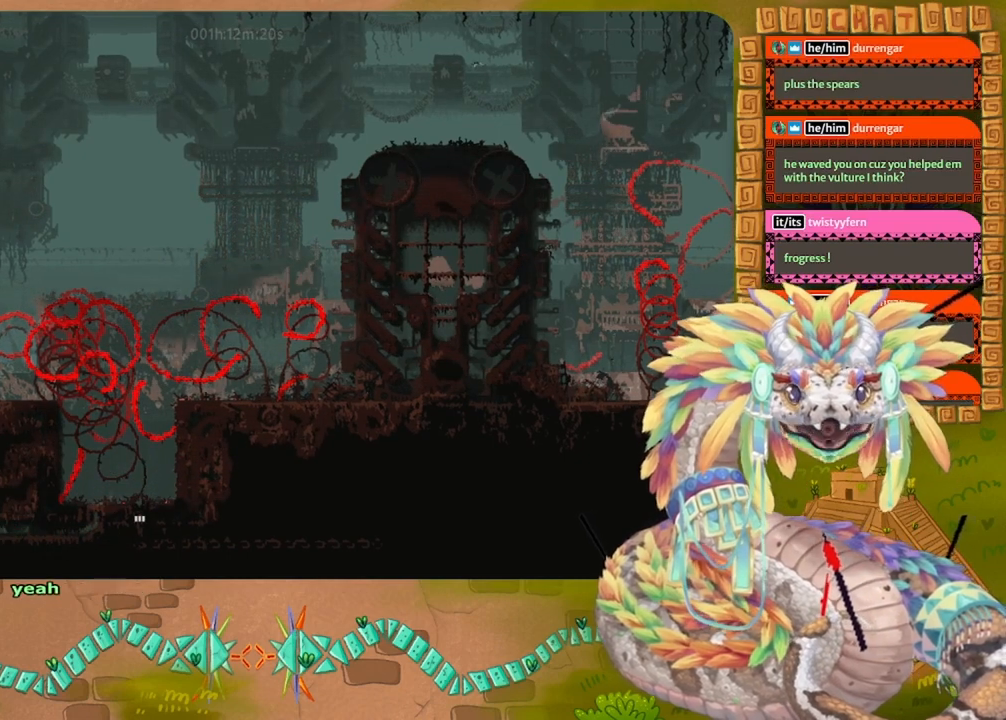
Gameplay with keyboard and mouse; each line is a JSON object with the keys held at the frame after it. "events" lists presses ("down") and releases ("up") of "down", "grab", "jump", "left", "right", "spin", "throw" and "up" between this image and that frame as [ms after this image, input, new state], when the widget could be followed in between. No other keys are recorded. Mouse buttons are not recorded. Key names are as the overlay labels them; some are game actions (e.g. jump) rather than physical keys. Not read: mouse_move.
{"keys": ["left"], "events": []}
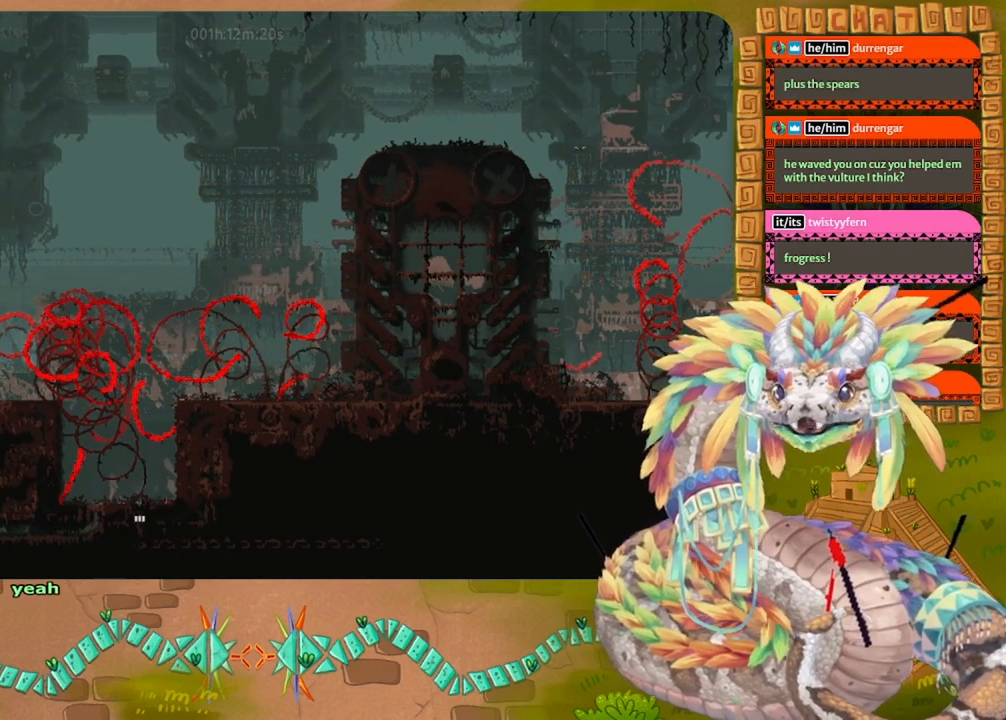
{"keys": ["left"], "events": []}
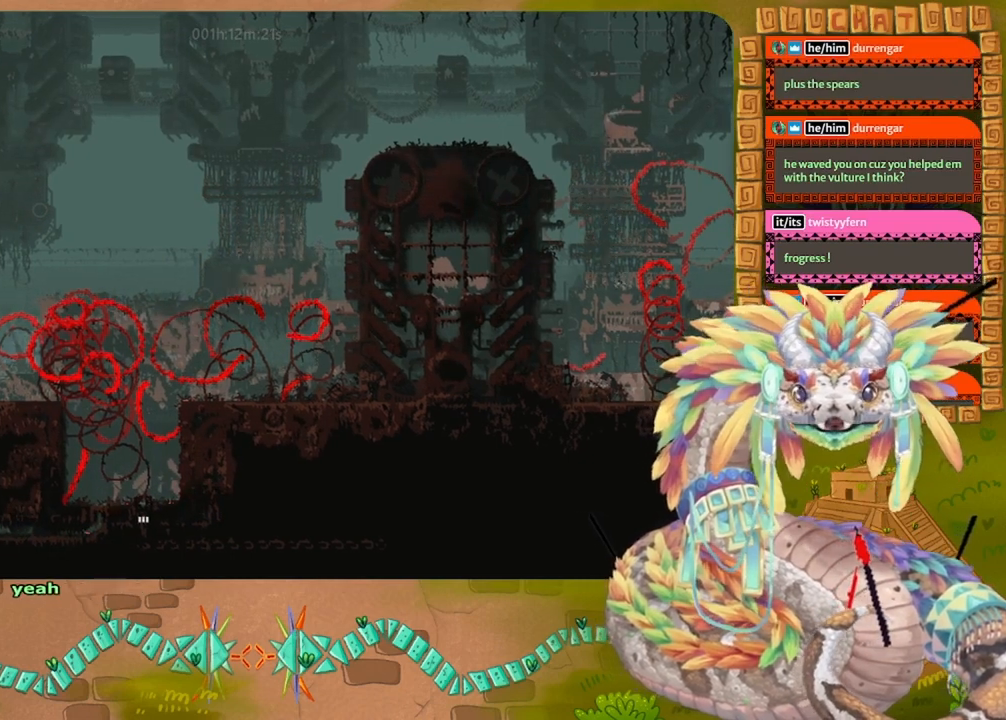
{"keys": ["left"], "events": []}
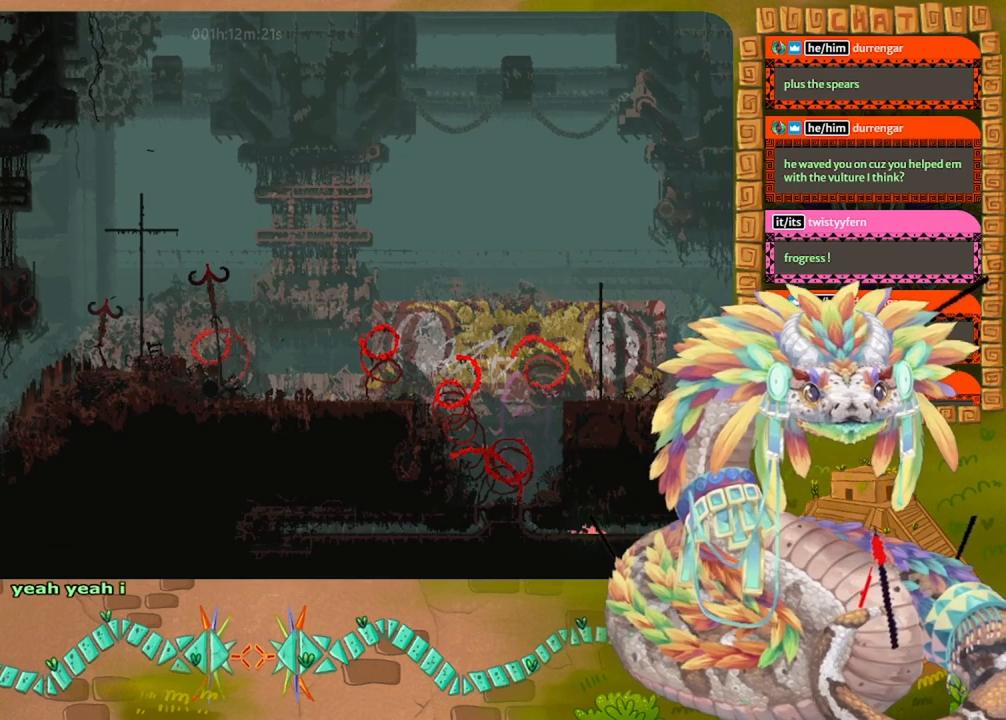
{"keys": ["up"], "events": [[367, "up", "down"], [467, "left", "up"]]}
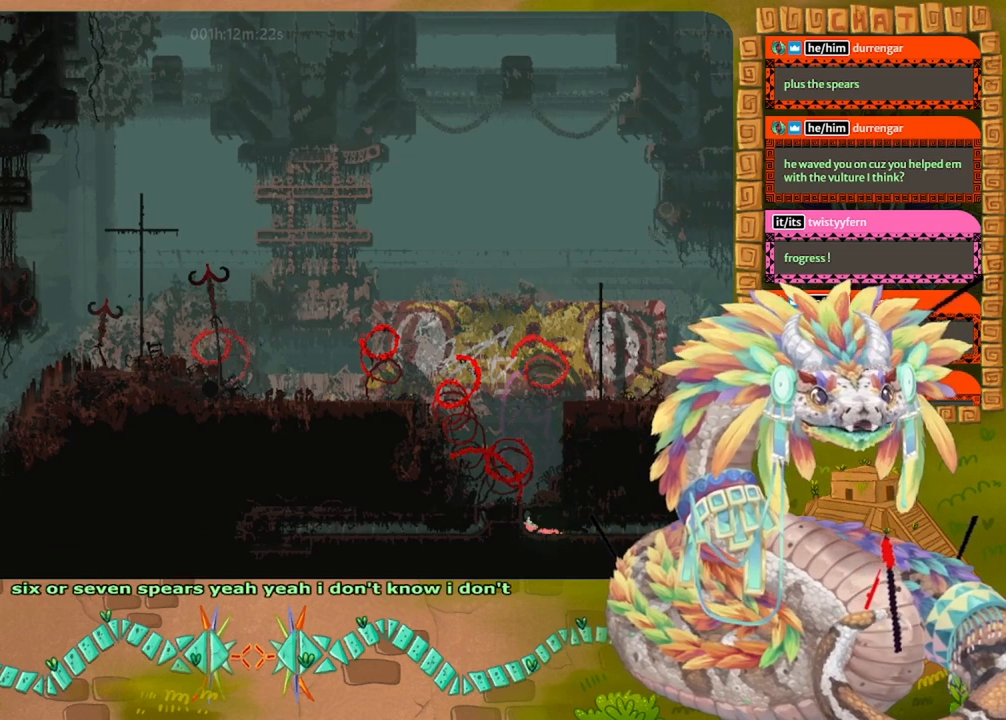
{"keys": ["left", "up"], "events": [[500, "left", "down"]]}
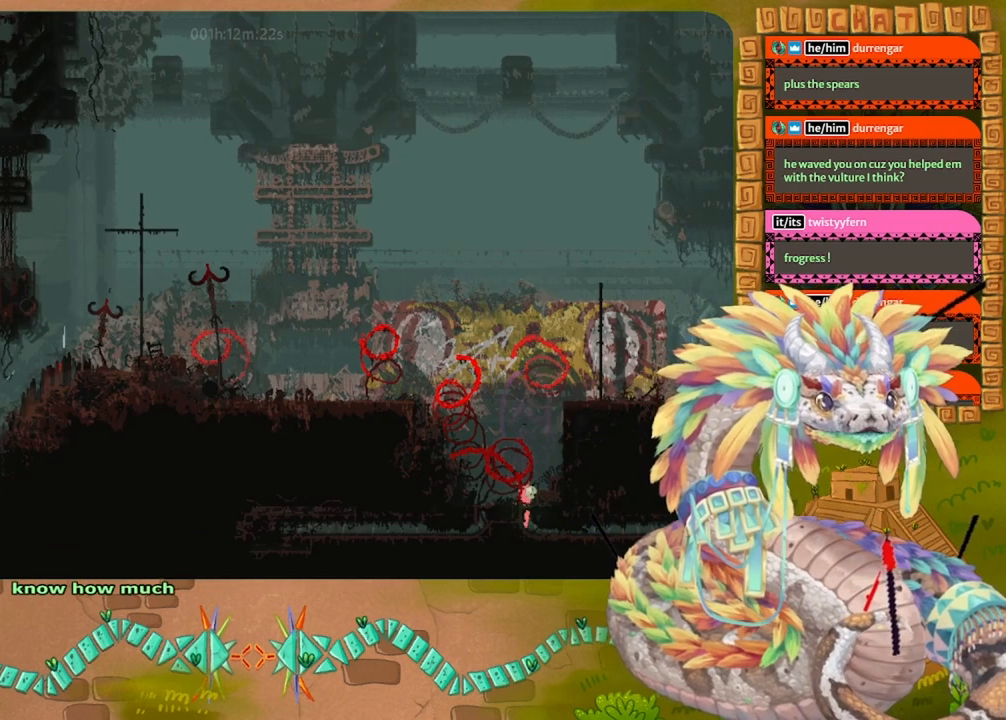
{"keys": ["jump", "left"], "events": [[167, "up", "up"], [333, "jump", "down"]]}
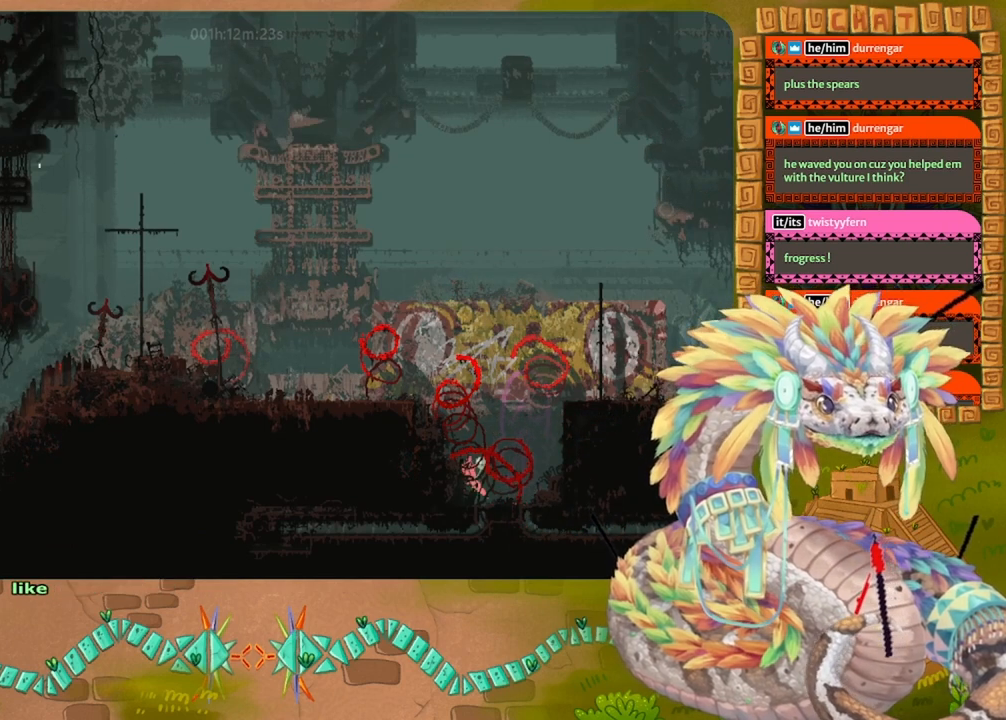
{"keys": ["left"], "events": [[333, "jump", "up"]]}
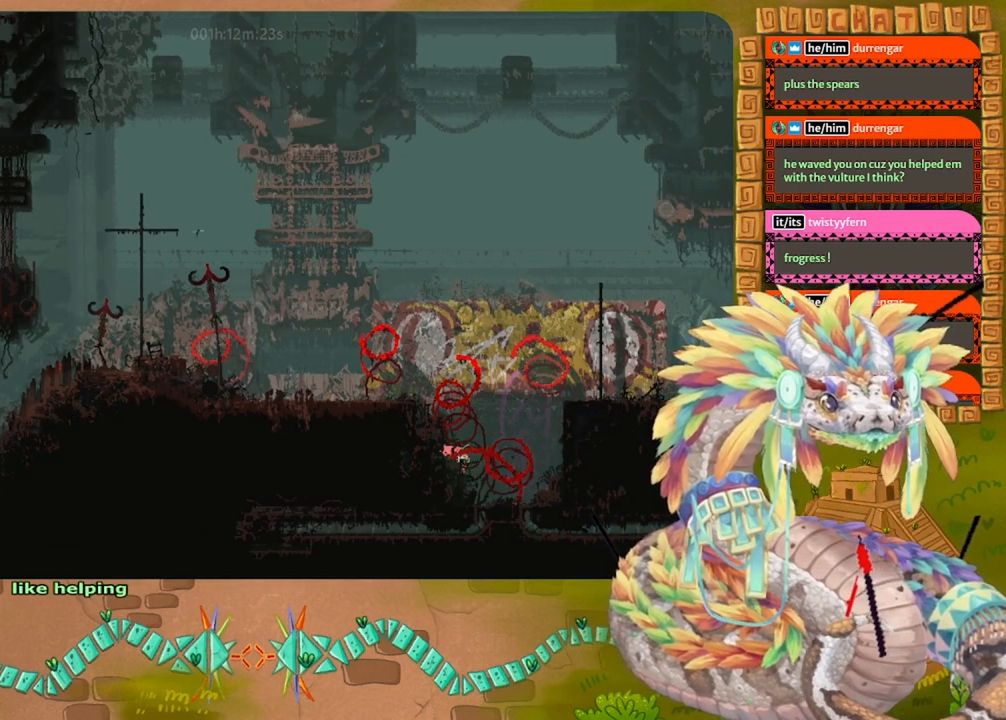
{"keys": ["jump", "left"], "events": [[267, "jump", "down"]]}
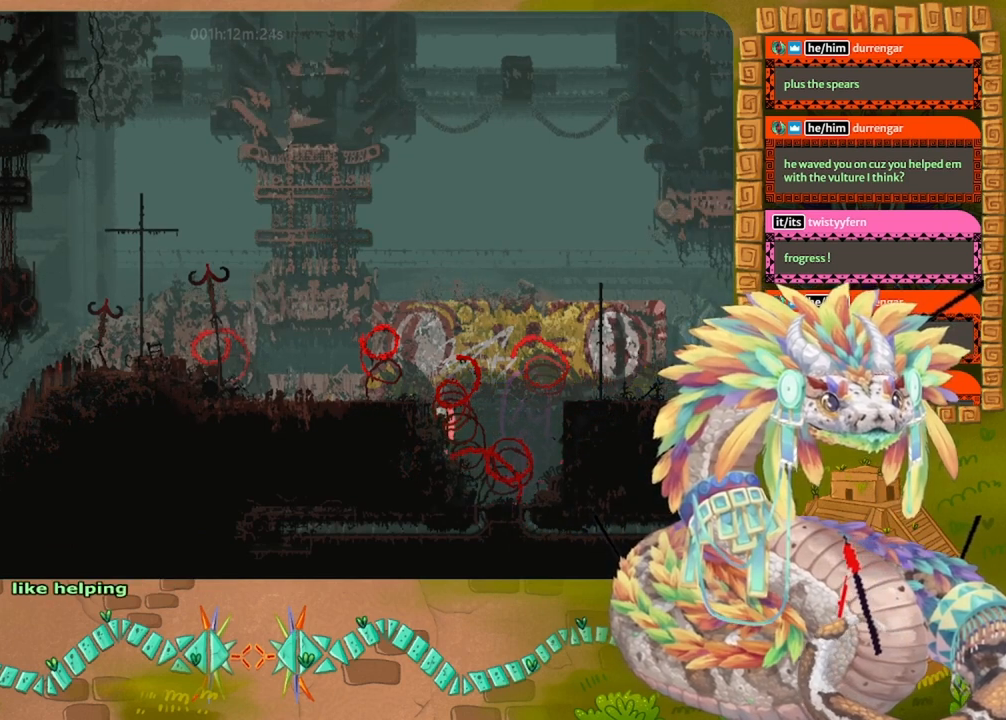
{"keys": ["left"], "events": [[167, "jump", "up"], [267, "jump", "down"], [500, "jump", "up"]]}
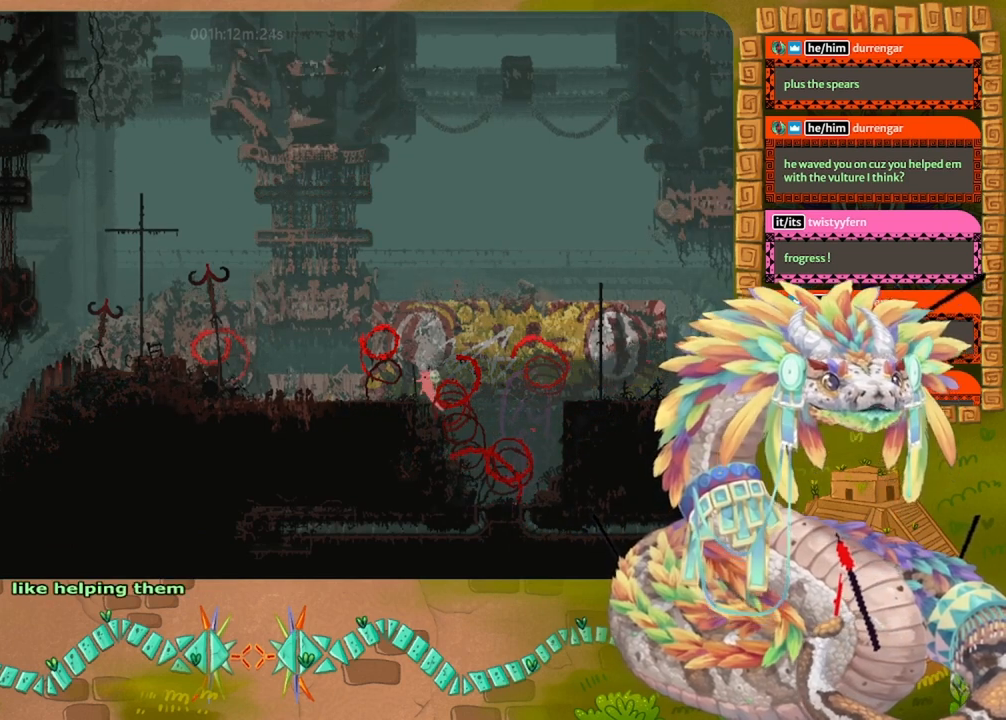
{"keys": ["left"], "events": []}
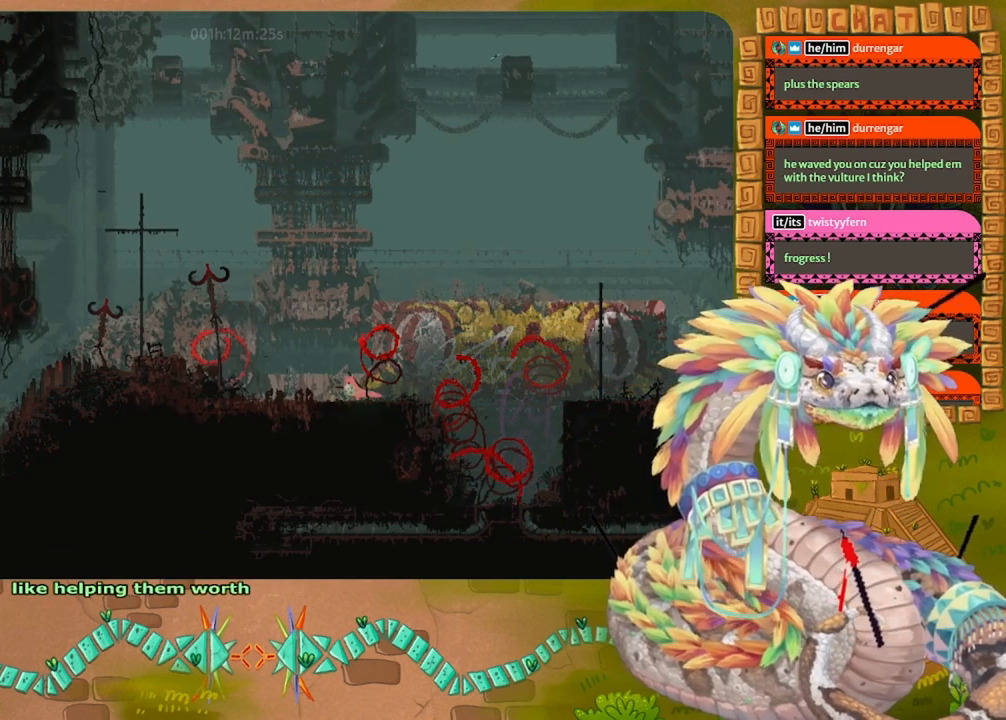
{"keys": ["left"], "events": []}
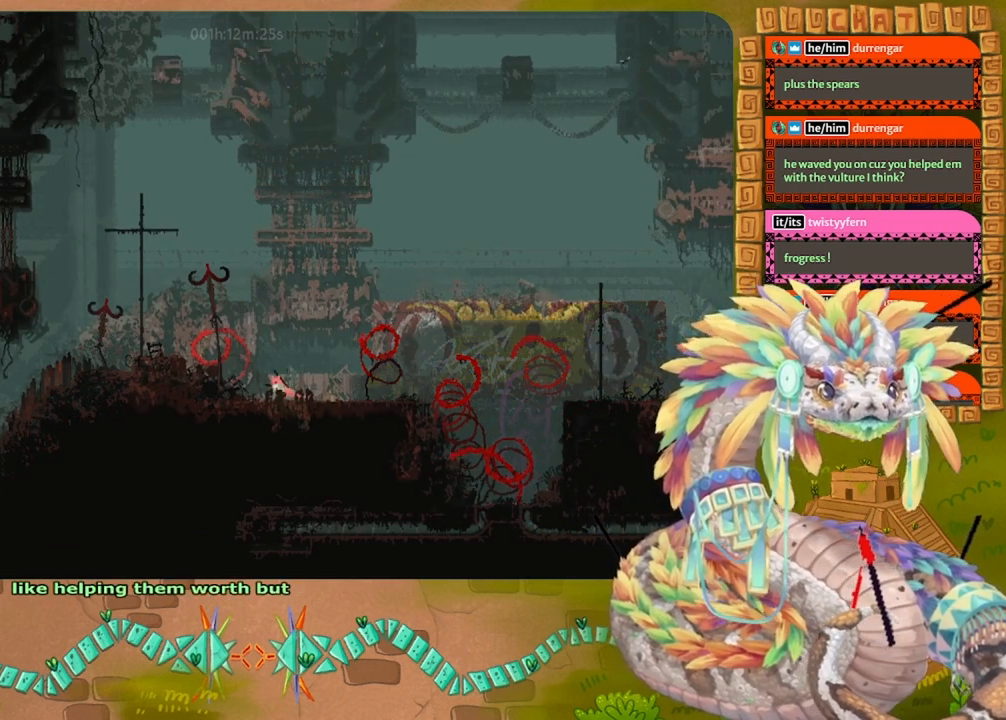
{"keys": ["jump", "left"], "events": [[233, "jump", "down"]]}
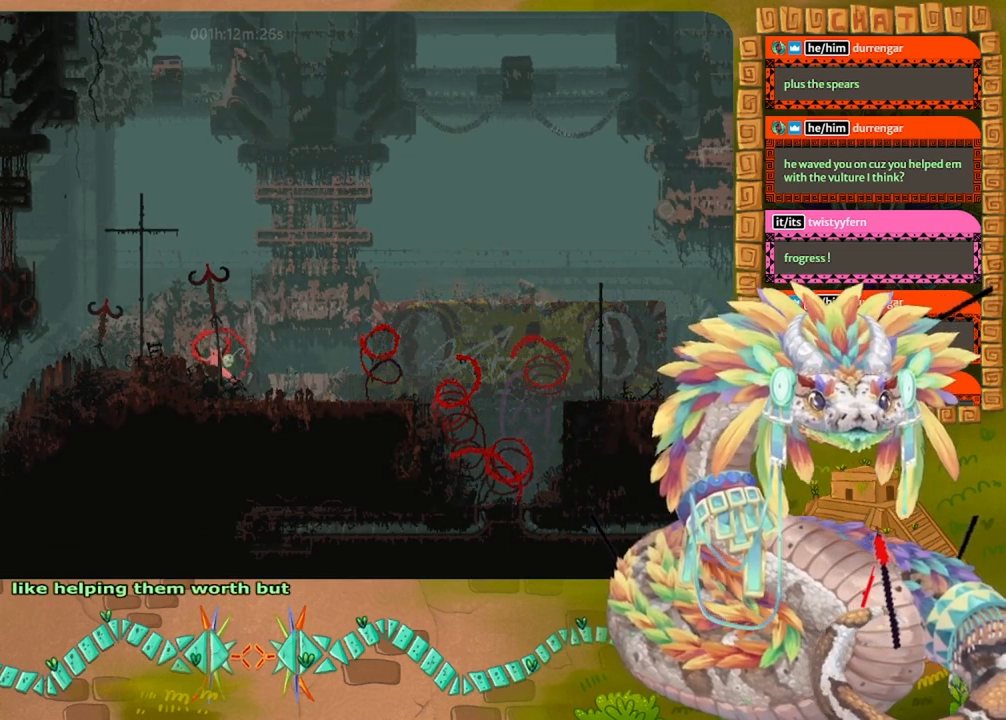
{"keys": ["left", "up"], "events": [[67, "jump", "up"], [167, "jump", "down"], [433, "up", "down"], [500, "jump", "up"]]}
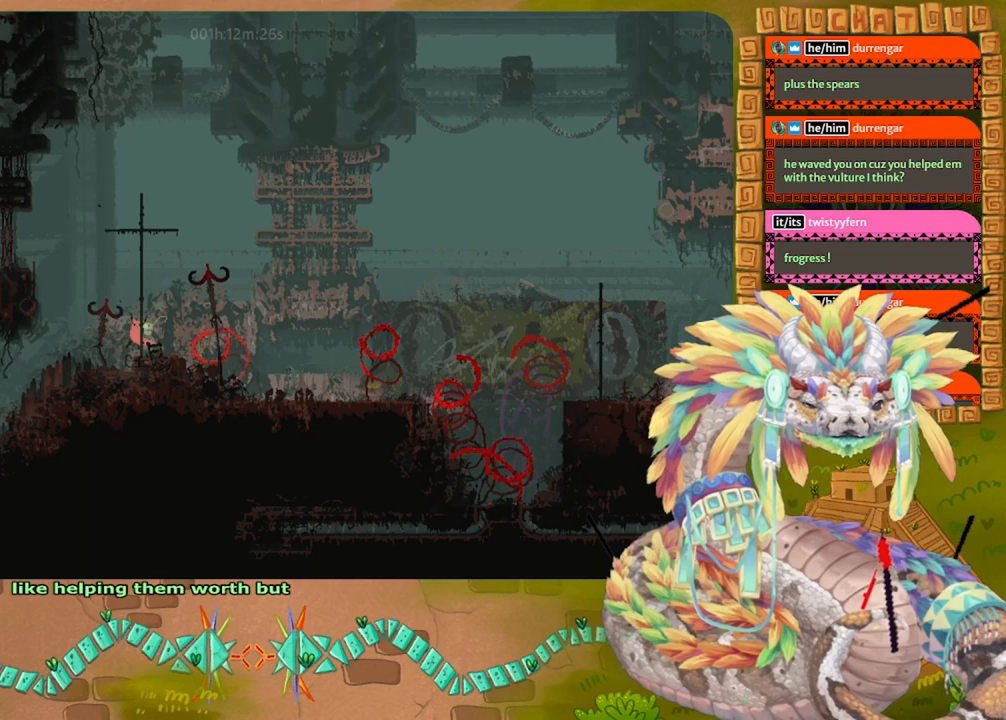
{"keys": ["up"], "events": [[100, "left", "up"]]}
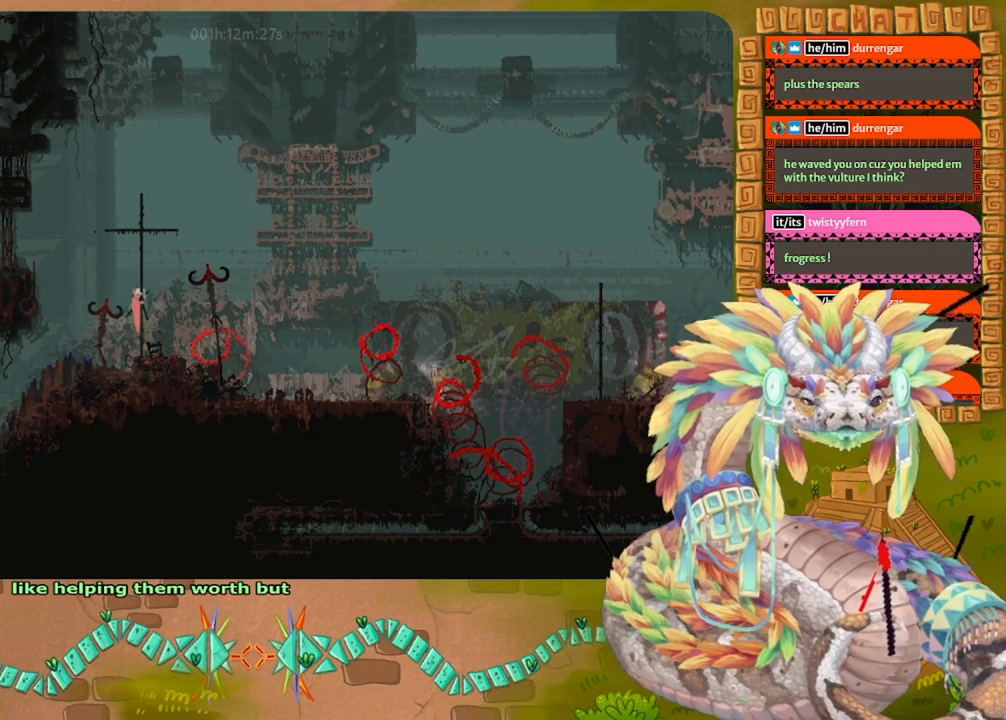
{"keys": ["up"], "events": []}
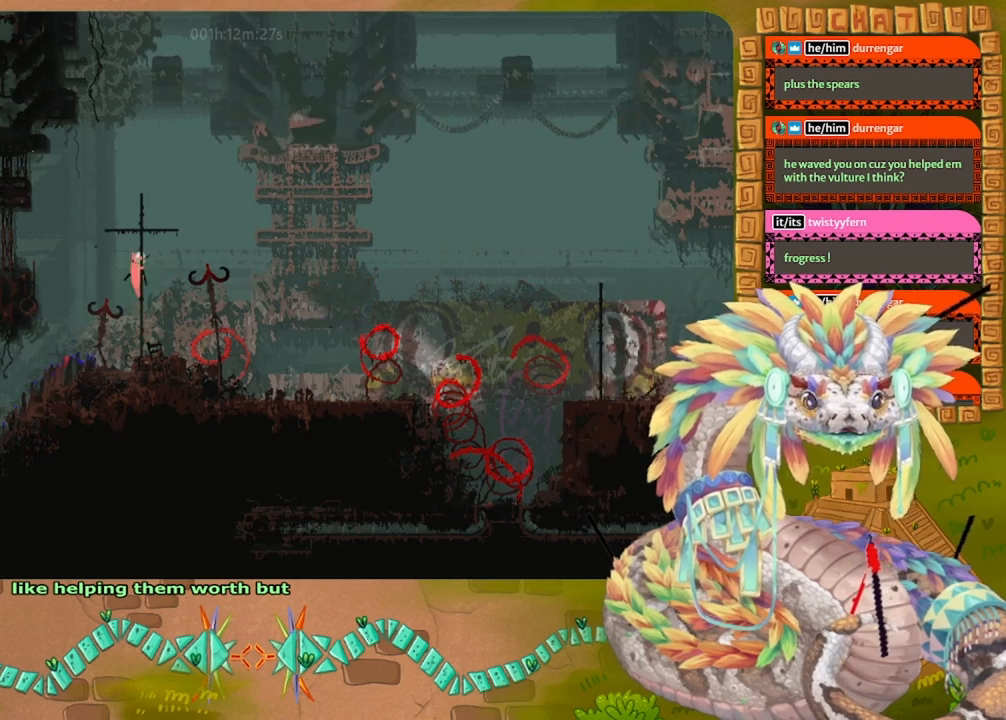
{"keys": ["left"], "events": [[300, "left", "down"], [500, "up", "up"]]}
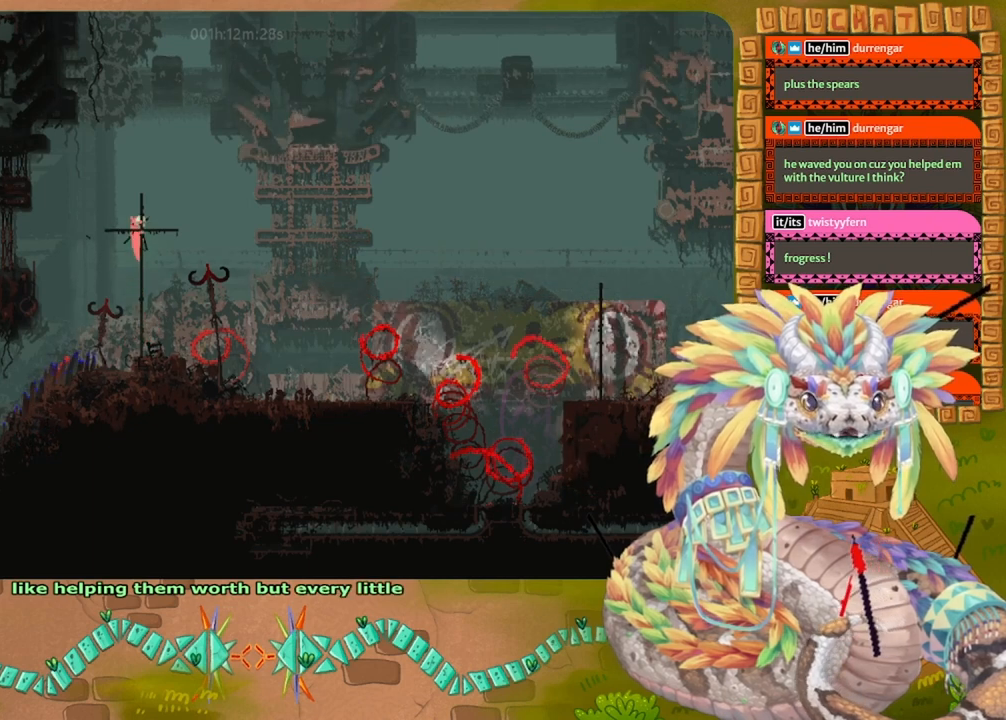
{"keys": ["up"], "events": [[433, "up", "down"], [467, "left", "up"]]}
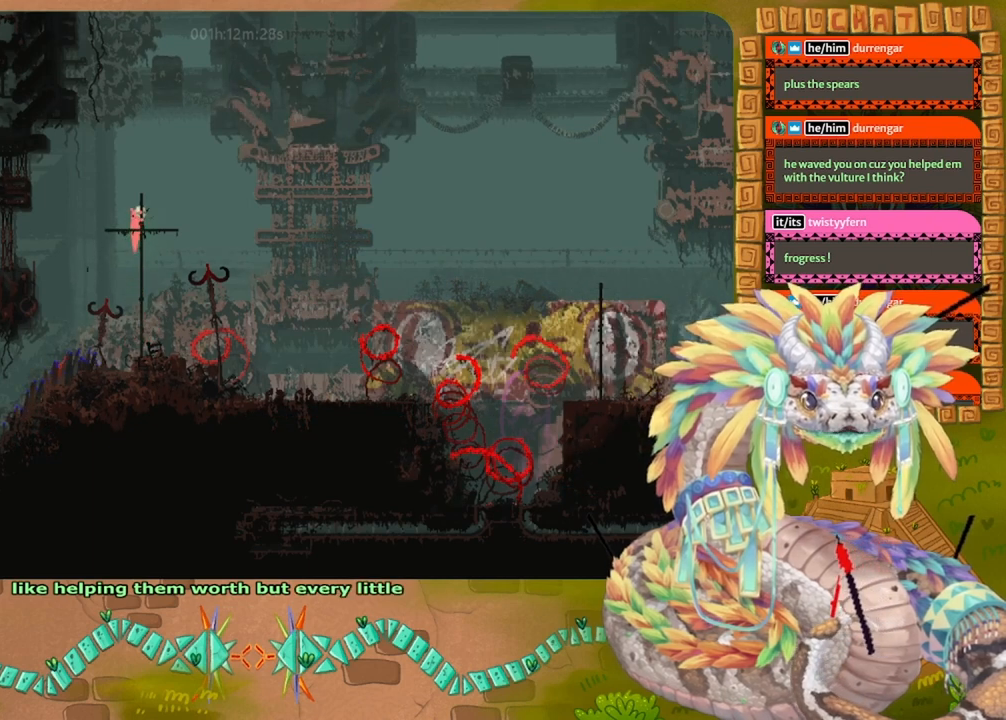
{"keys": ["jump", "left"], "events": [[200, "up", "up"], [367, "left", "down"], [467, "jump", "down"]]}
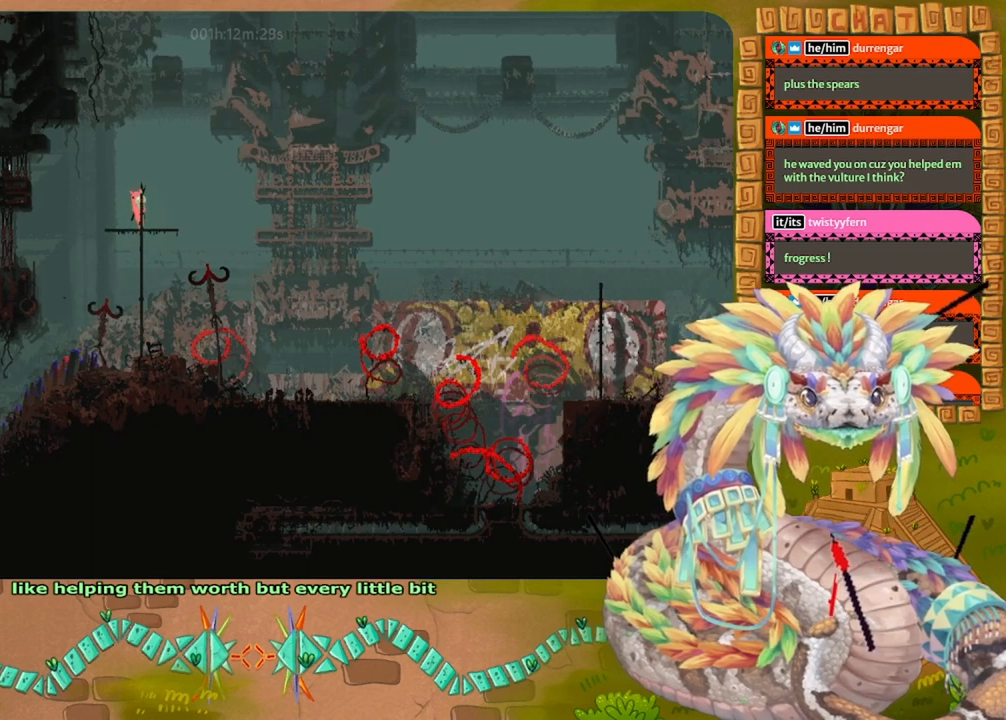
{"keys": ["jump", "left"], "events": []}
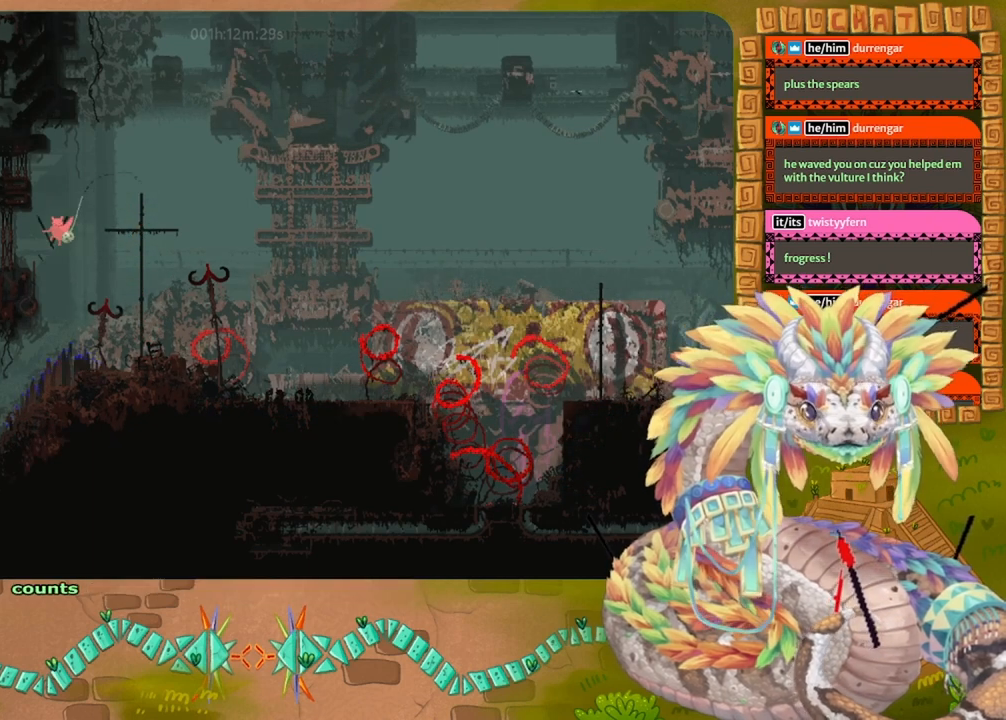
{"keys": ["jump", "left"], "events": [[133, "jump", "up"], [233, "jump", "down"]]}
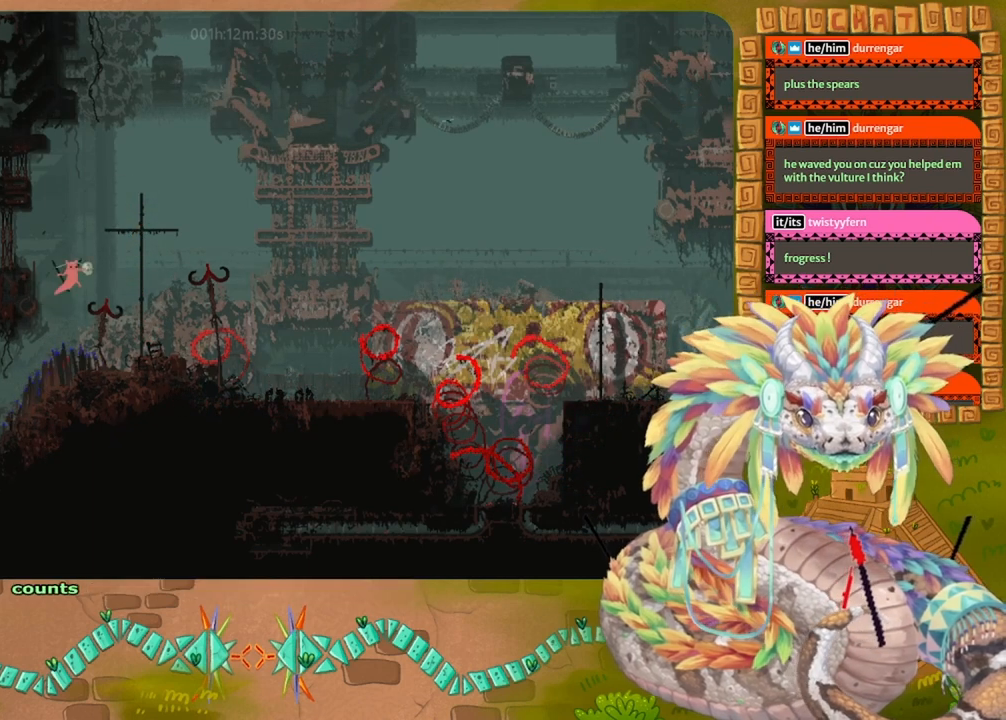
{"keys": ["jump", "right"], "events": [[133, "left", "up"], [133, "right", "down"], [167, "jump", "up"], [333, "jump", "down"]]}
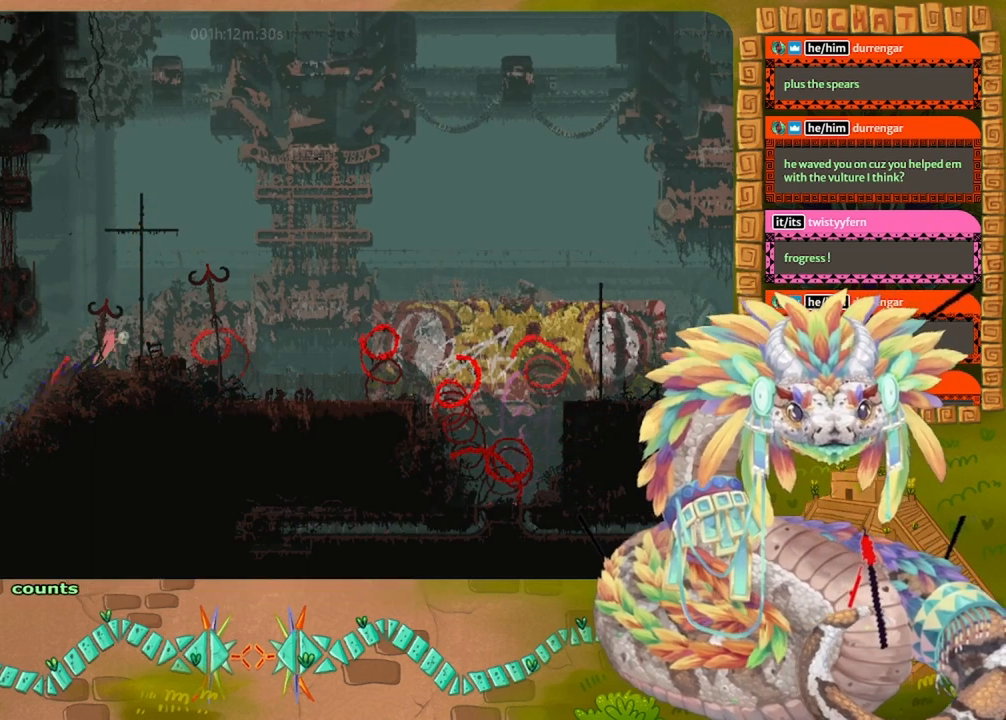
{"keys": ["left", "up"], "events": [[167, "jump", "up"], [200, "right", "up"], [500, "left", "down"], [500, "up", "down"]]}
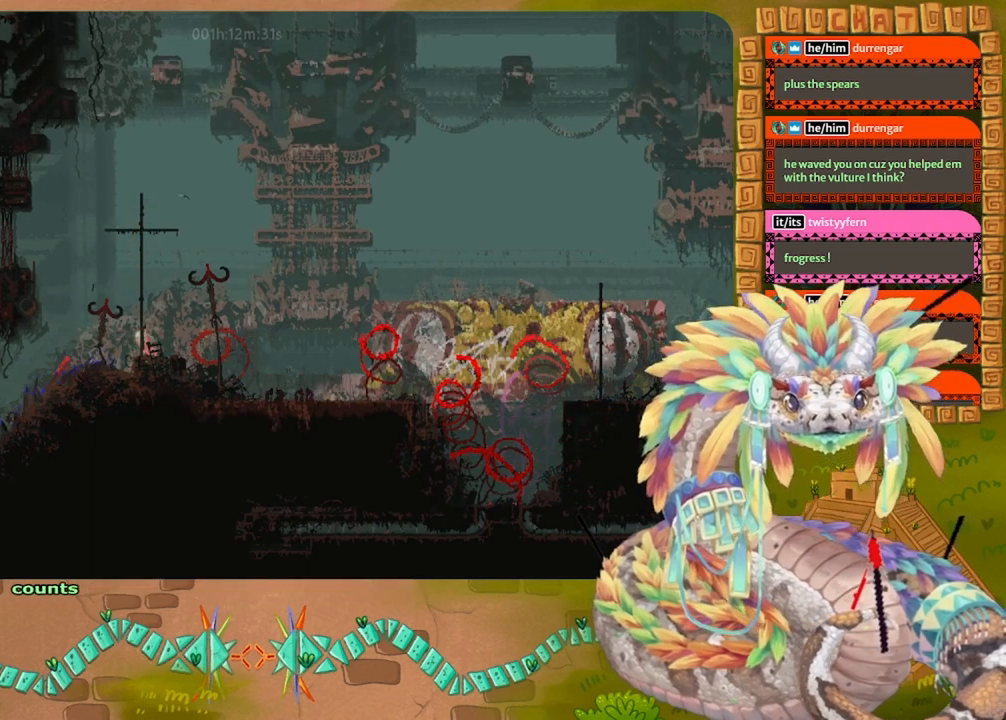
{"keys": ["up"], "events": [[167, "left", "up"]]}
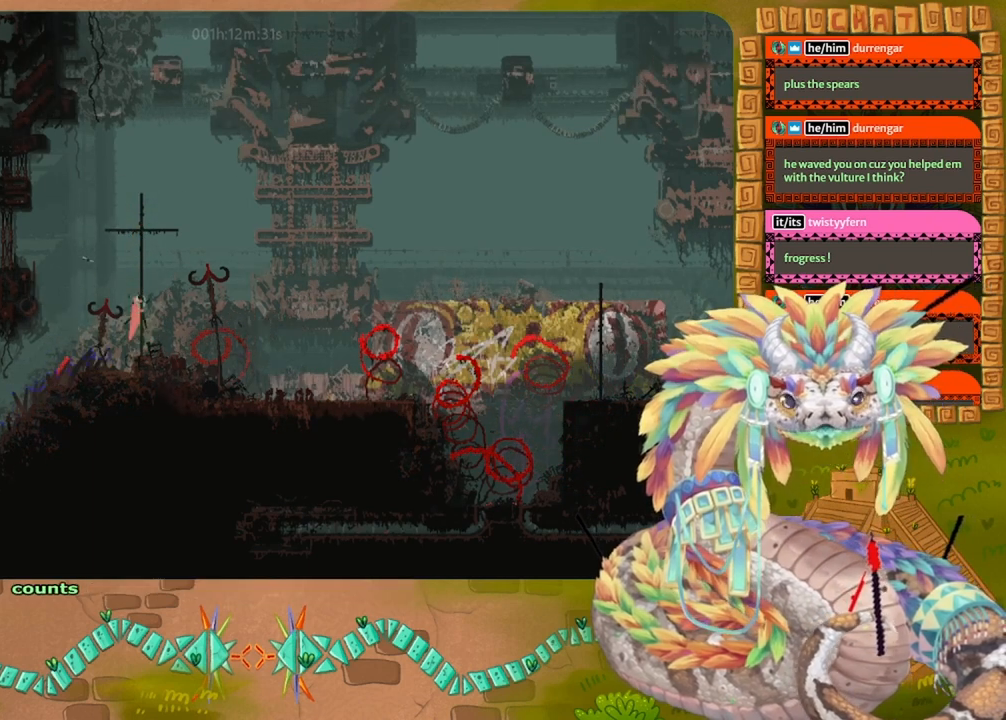
{"keys": ["up"], "events": []}
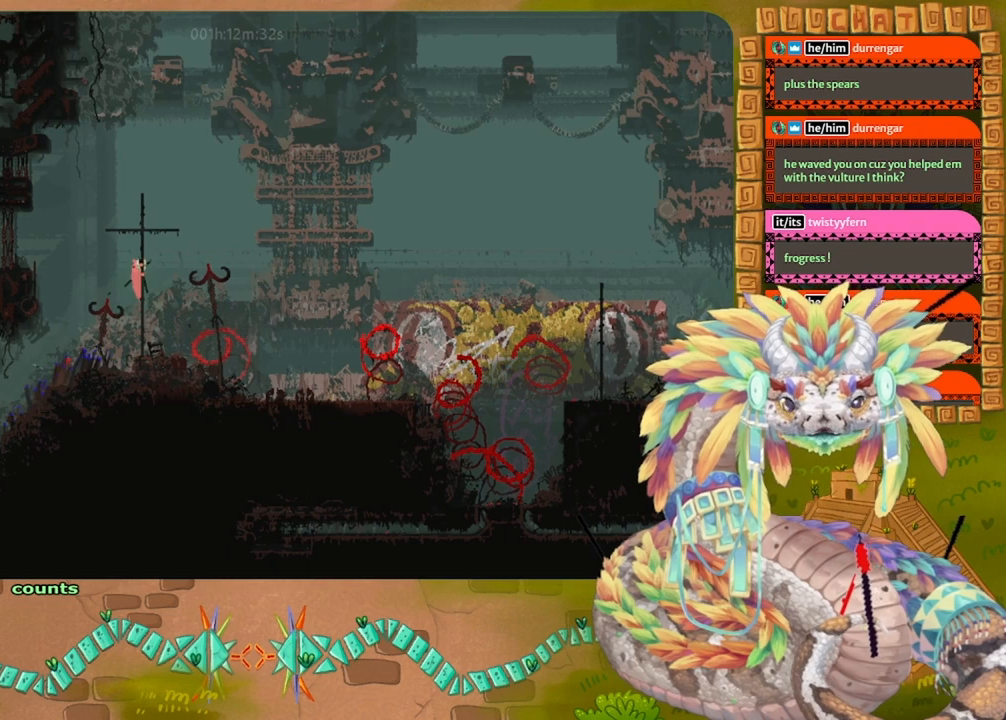
{"keys": ["up"], "events": []}
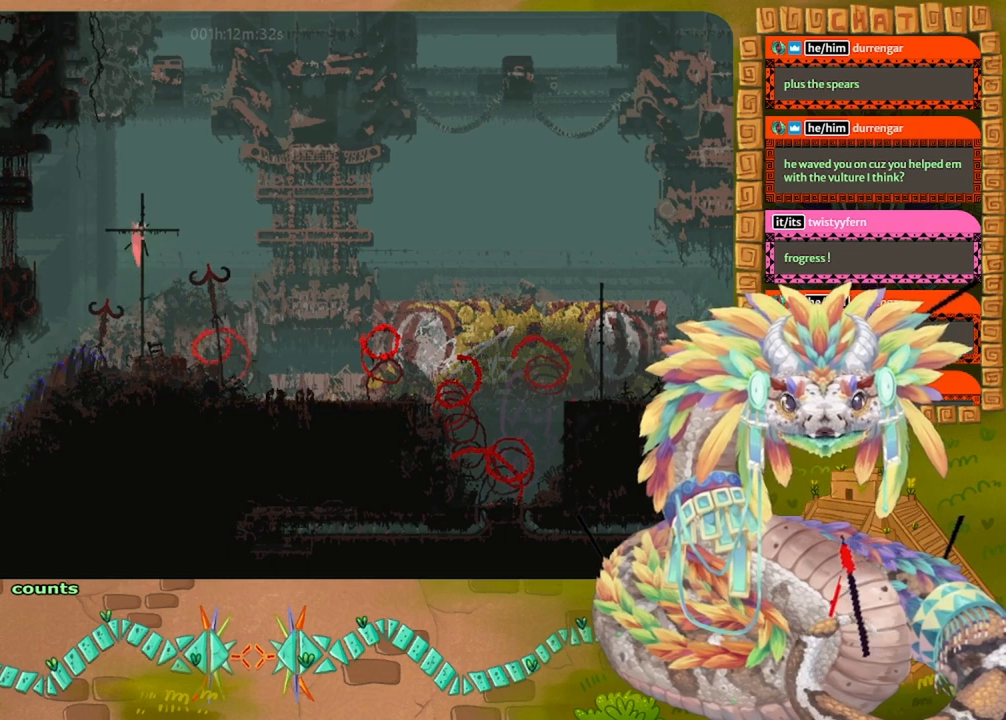
{"keys": ["left"], "events": [[33, "left", "down"], [100, "up", "up"]]}
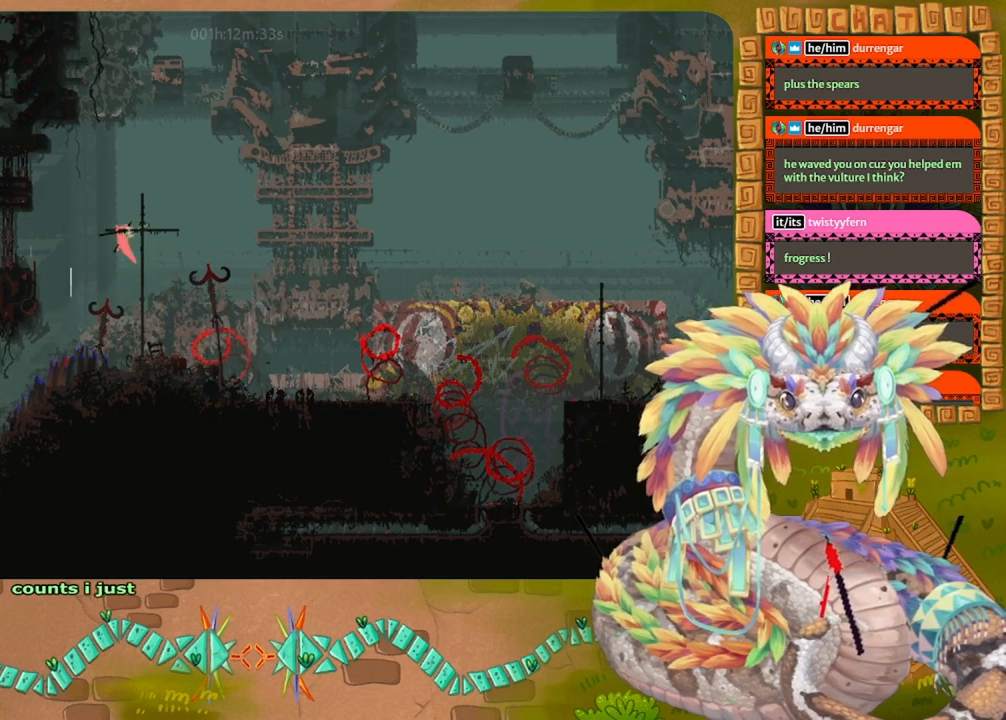
{"keys": ["jump", "left"], "events": [[267, "jump", "down"]]}
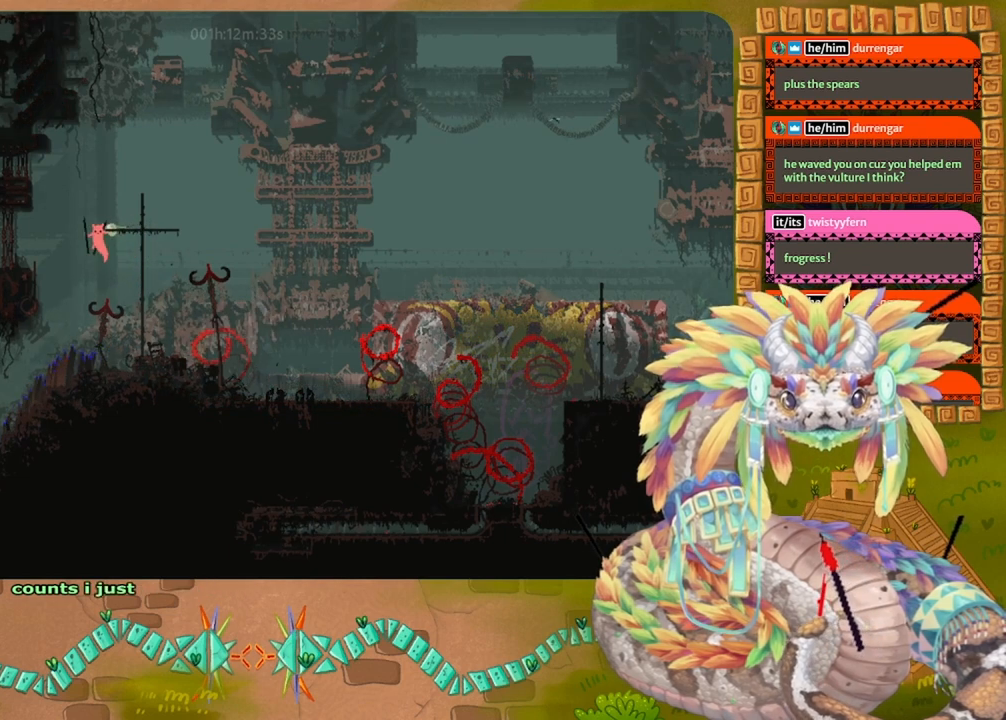
{"keys": ["jump", "right", "up"], "events": [[167, "jump", "up"], [167, "up", "down"], [233, "jump", "down"], [433, "left", "up"], [433, "right", "down"]]}
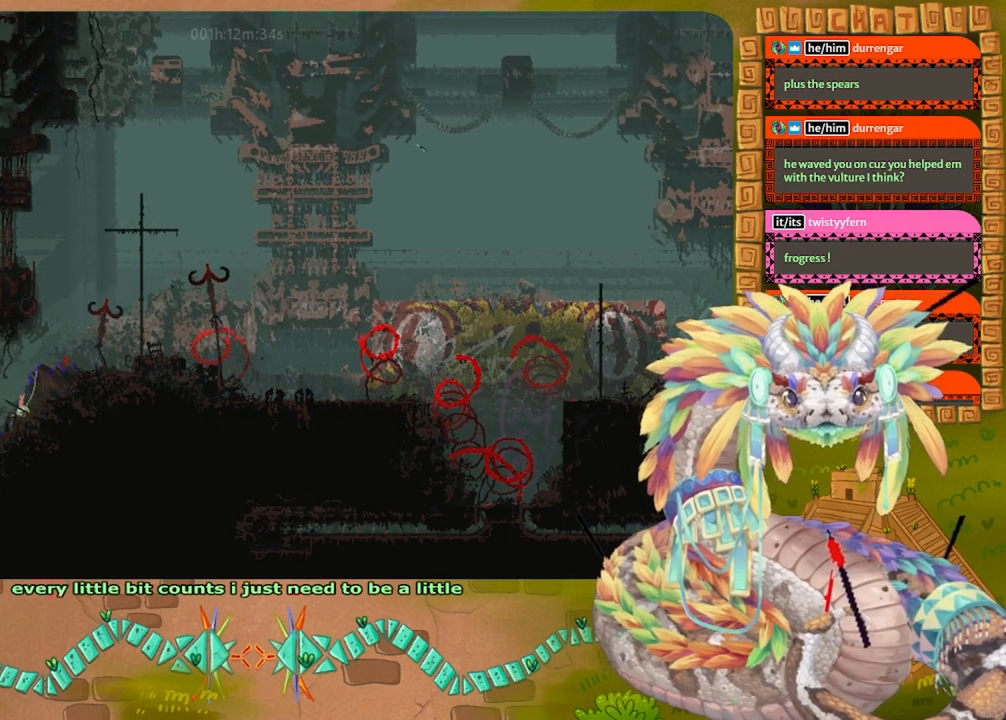
{"keys": ["right"], "events": [[67, "jump", "up"], [100, "up", "up"], [167, "jump", "down"], [433, "jump", "up"]]}
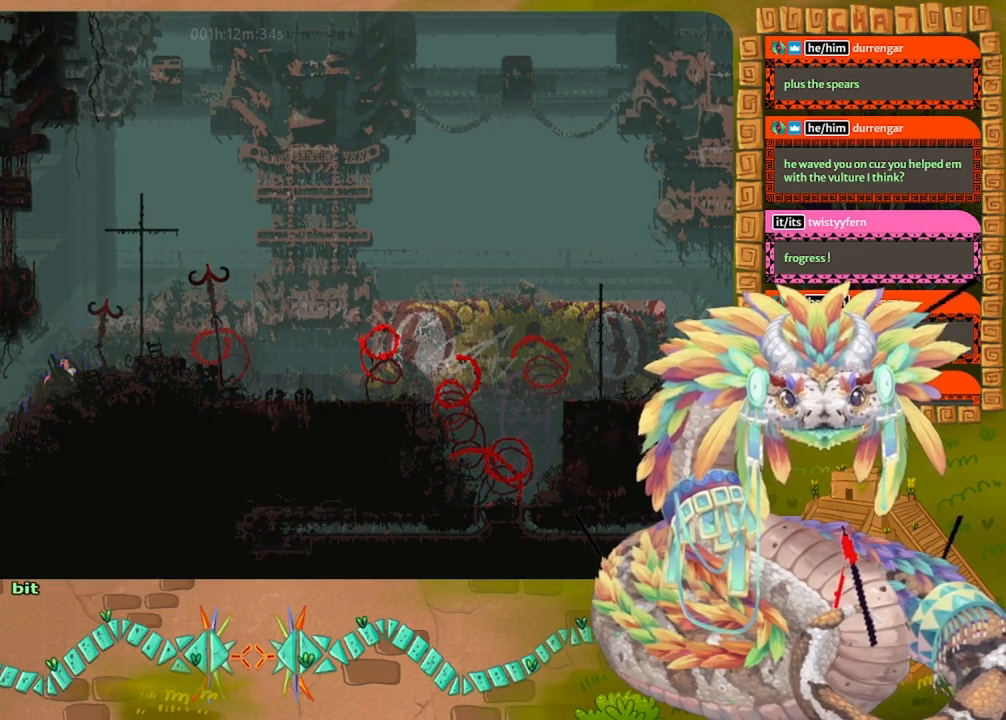
{"keys": ["right", "up"], "events": [[67, "jump", "down"], [300, "up", "down"], [367, "jump", "up"]]}
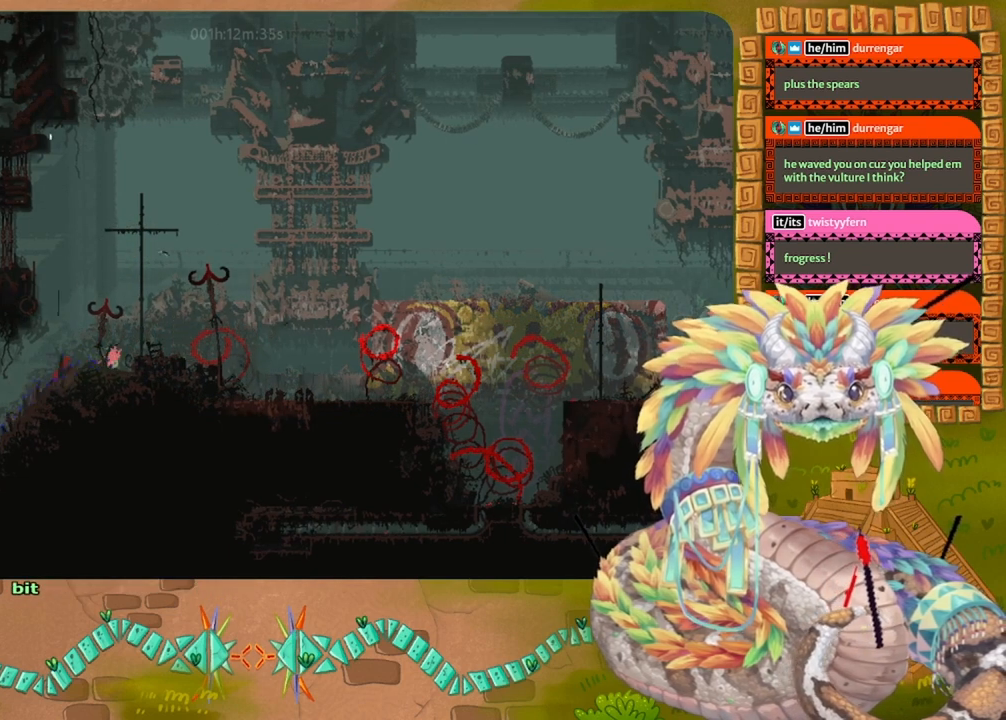
{"keys": ["jump", "right", "up"], "events": [[200, "right", "up"], [433, "jump", "down"], [433, "right", "down"]]}